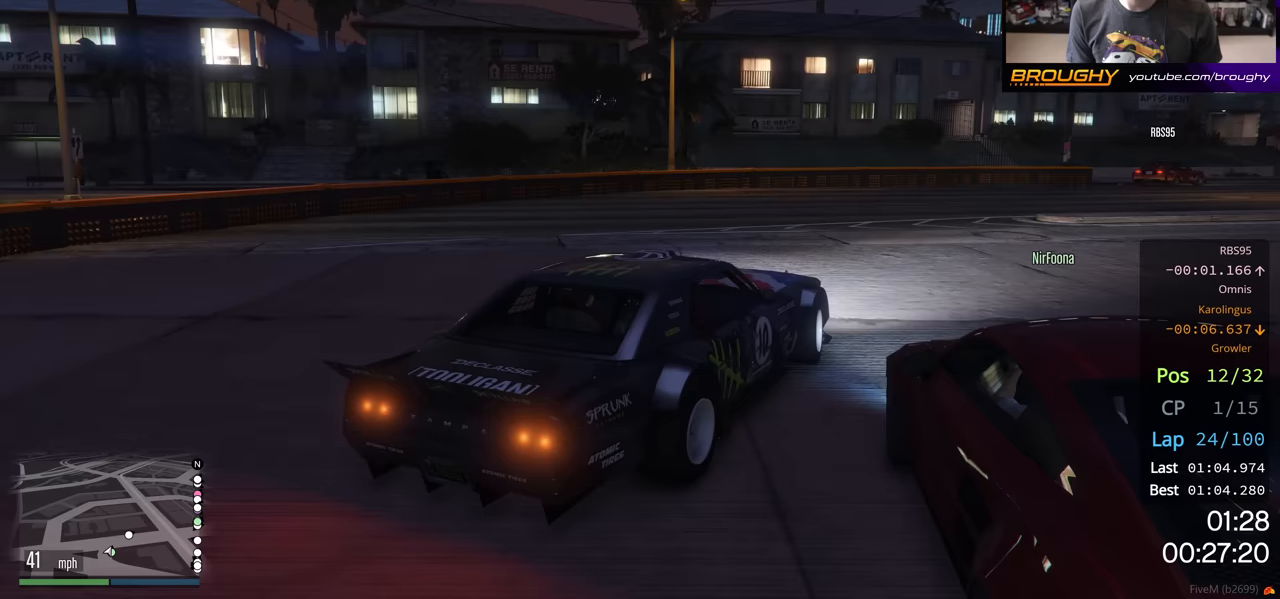
Gameplay with a controller (Xbox layout); each line is a JSON object with the inputs held at the frame after it. "events" lists button and stick changes between this image and that frame as [ms after this image, input, new state], when the widget could be followed in between.
{"buttons": ["R2"], "left_stick": "right", "right_stick": "center", "events": [[333, "left_stick", "right"]]}
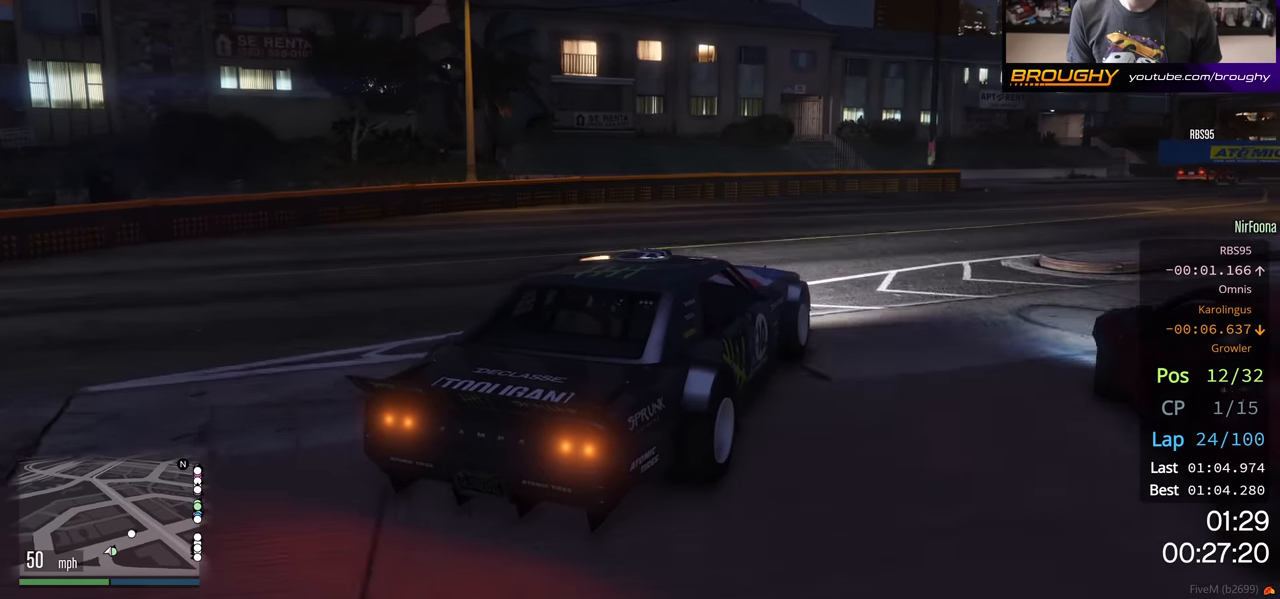
{"buttons": [], "left_stick": "center", "right_stick": "center", "events": [[67, "R2", "up"], [383, "left_stick", "center"]]}
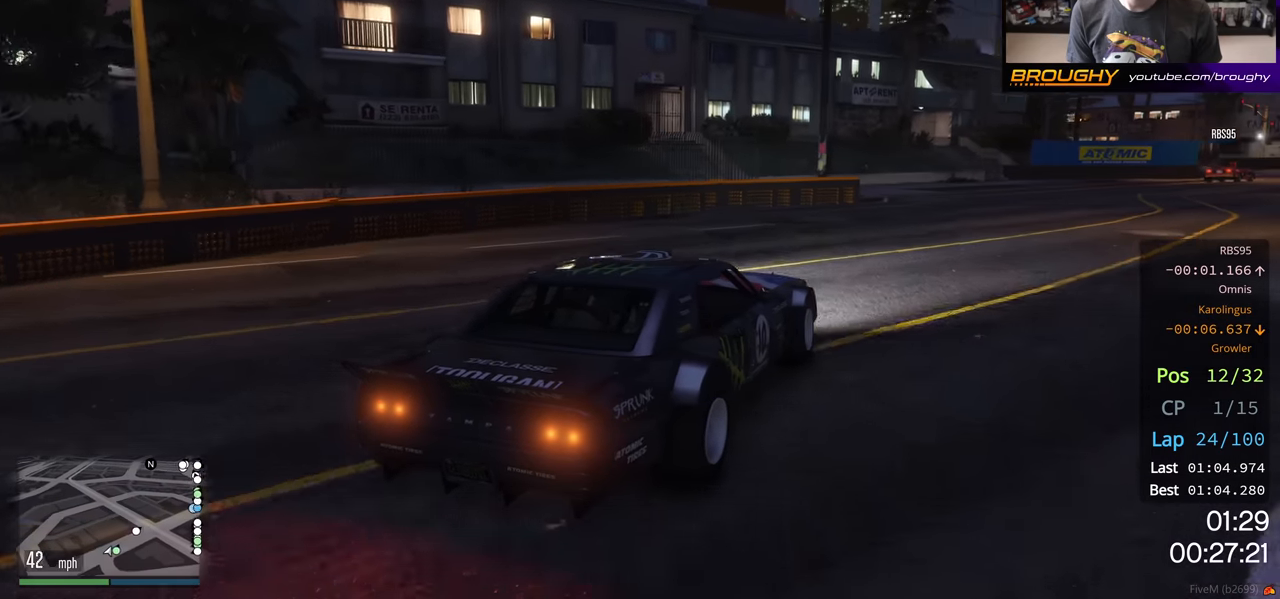
{"buttons": ["R2"], "left_stick": "center", "right_stick": "center", "events": [[67, "R2", "down"]]}
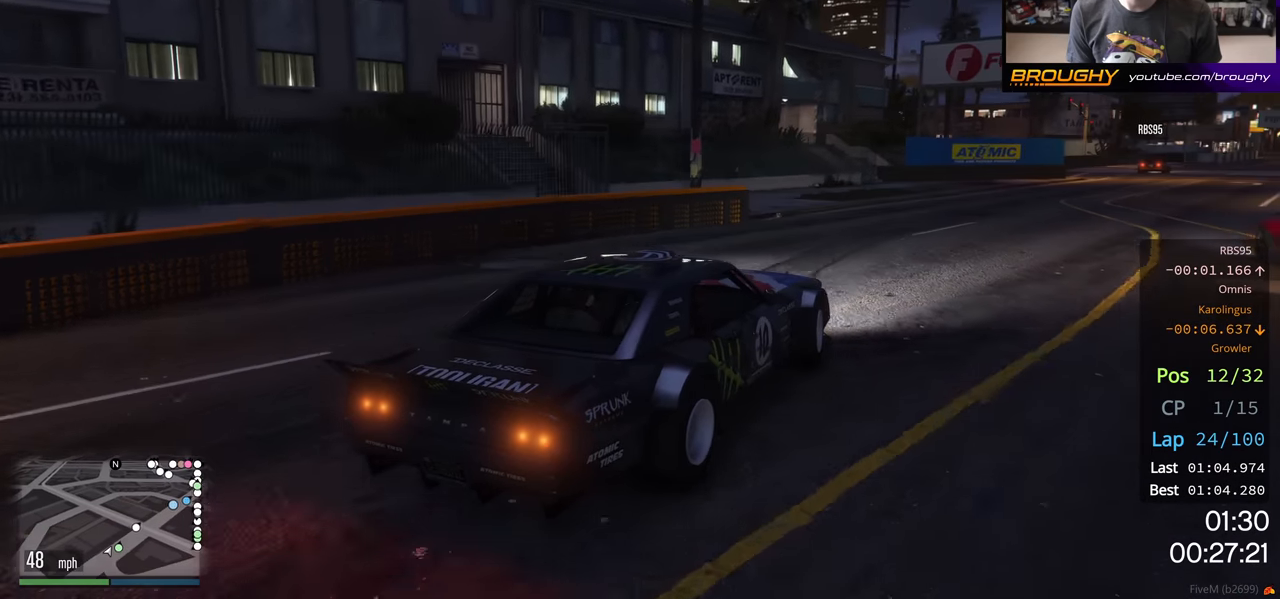
{"buttons": [], "left_stick": "right", "right_stick": "center"}
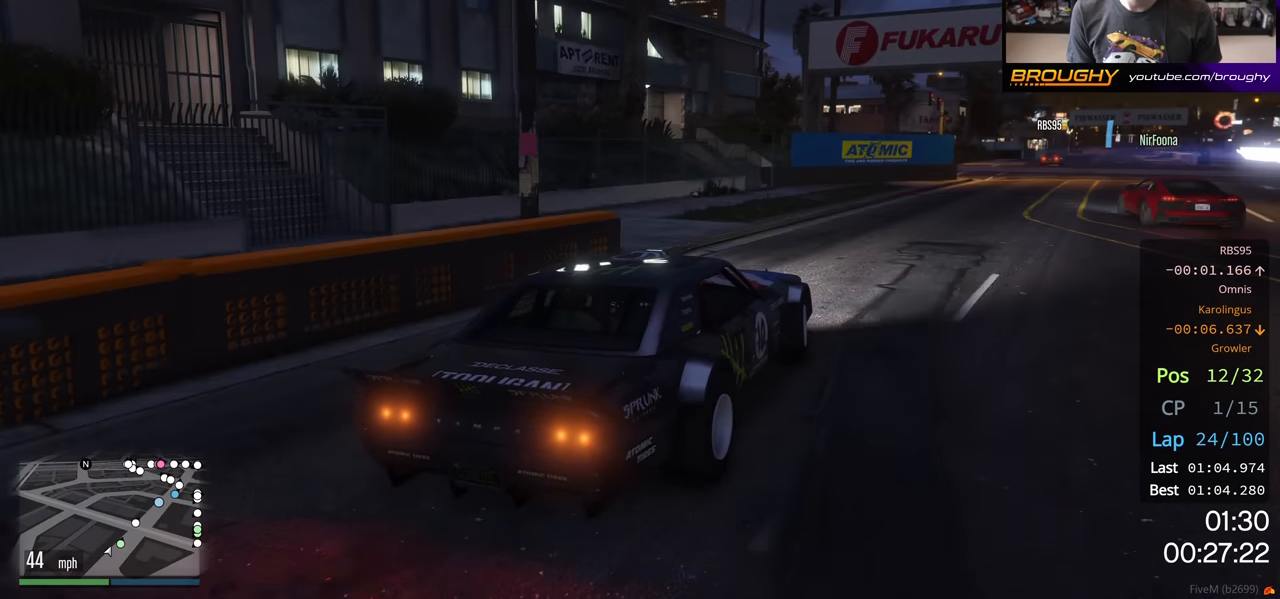
{"buttons": [], "left_stick": "center", "right_stick": "center", "events": [[83, "R2", "down"], [333, "R2", "up"], [333, "left_stick", "center"]]}
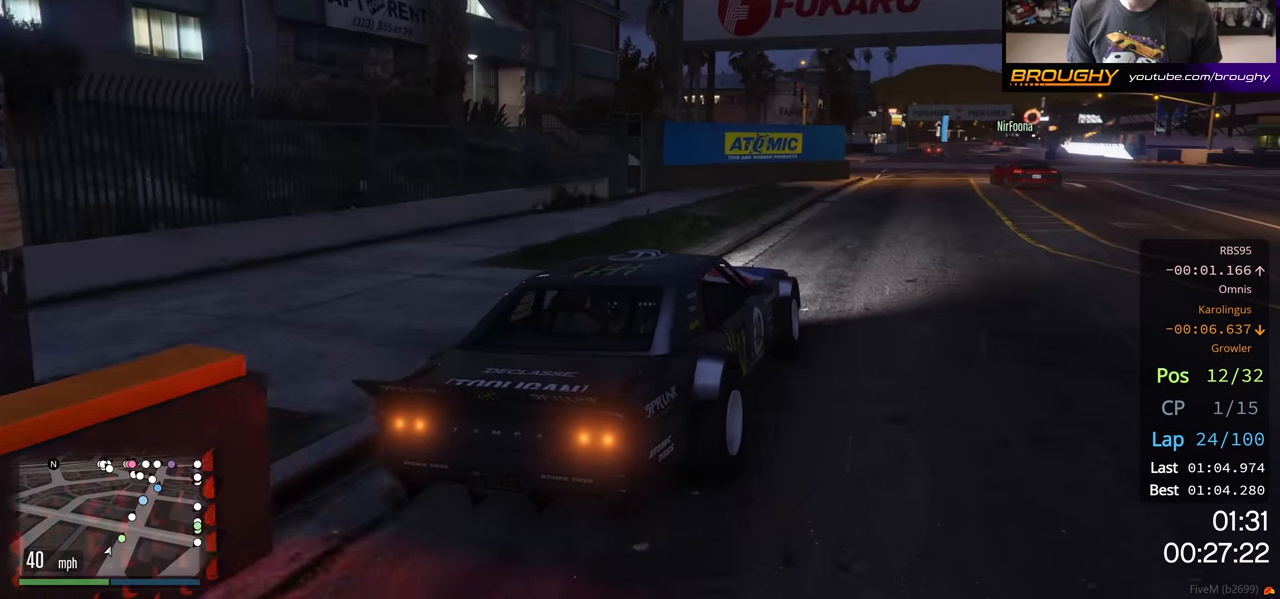
{"buttons": ["R2"], "left_stick": "center", "right_stick": "center", "events": [[33, "R2", "down"], [350, "R2", "up"], [500, "R2", "down"]]}
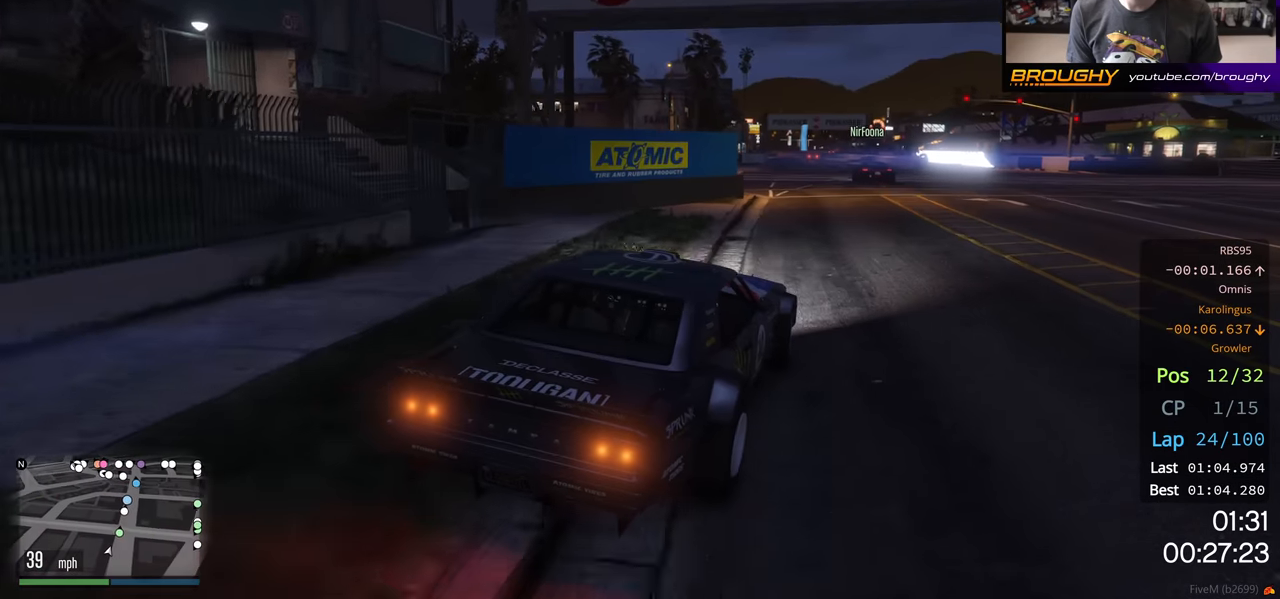
{"buttons": ["R2"], "left_stick": "center", "right_stick": "center", "events": []}
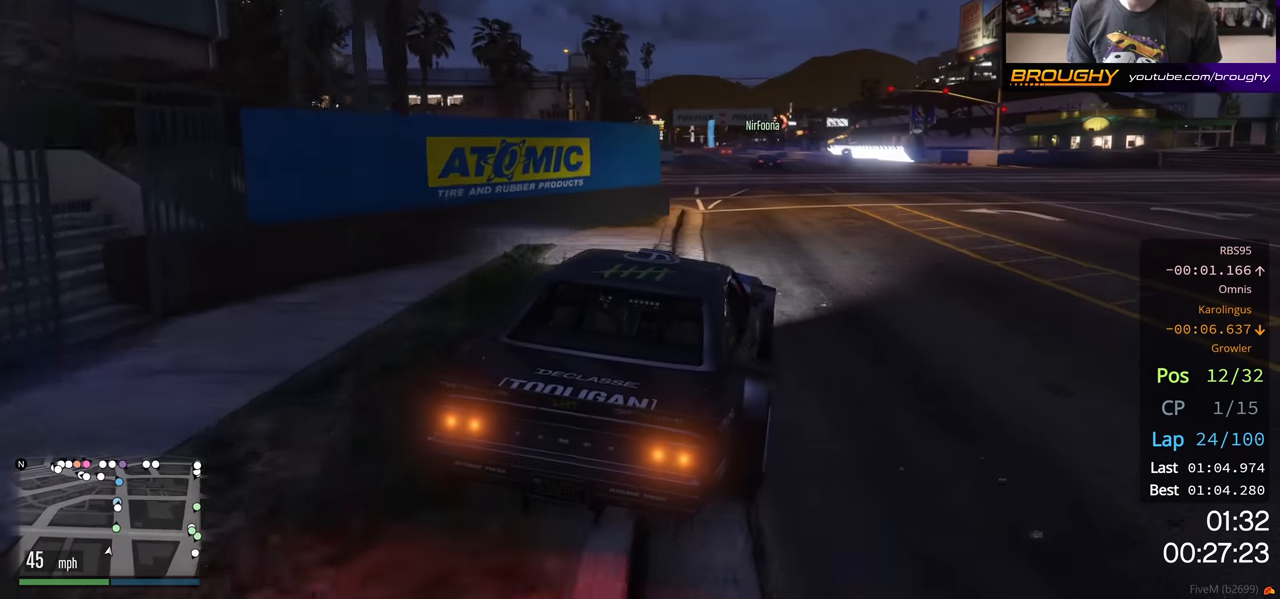
{"buttons": ["R2"], "left_stick": "left", "right_stick": "center"}
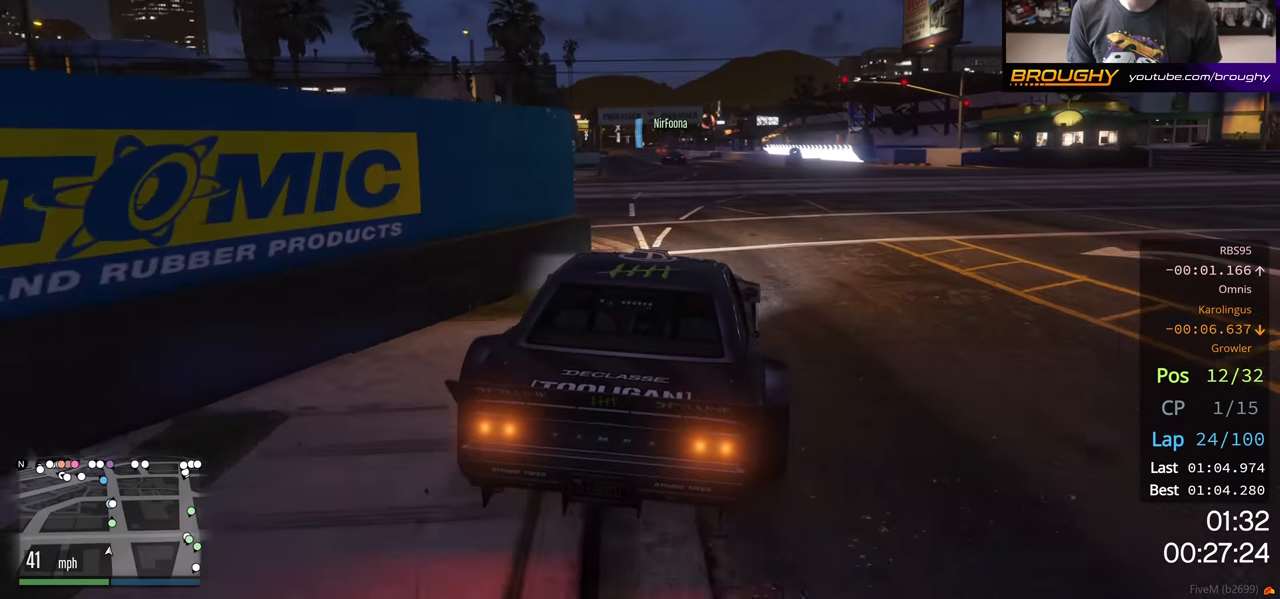
{"buttons": ["R2"], "left_stick": "center", "right_stick": "center", "events": [[250, "left_stick", "center"]]}
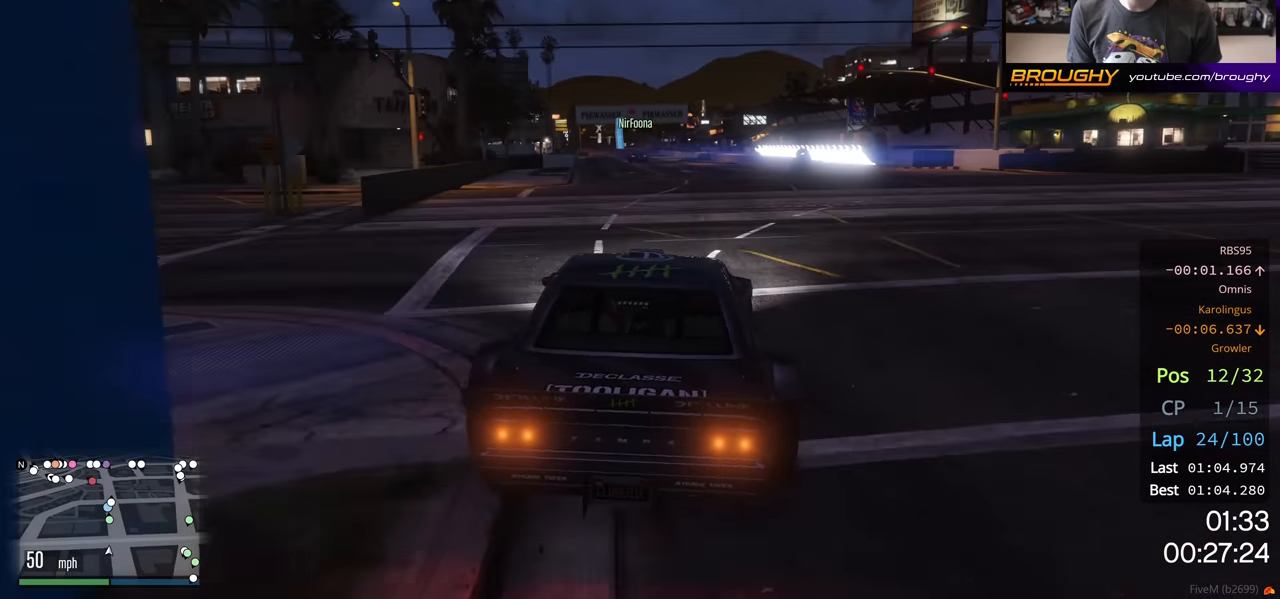
{"buttons": ["R2"], "left_stick": "center", "right_stick": "center", "events": []}
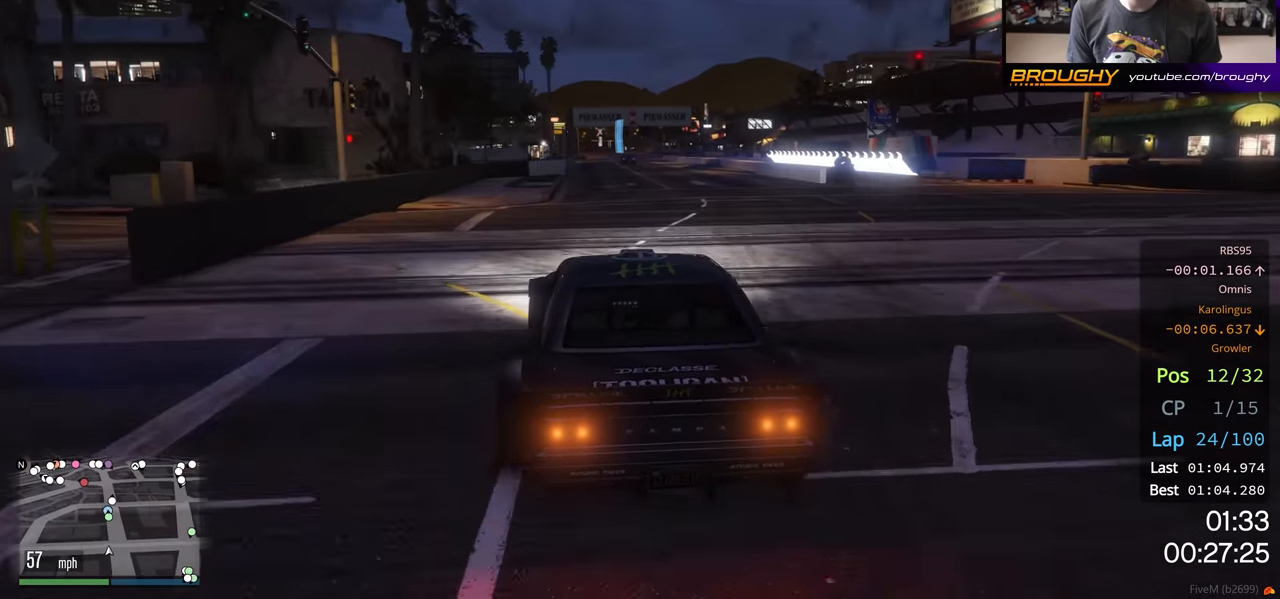
{"buttons": ["R2"], "left_stick": "center", "right_stick": "center", "events": [[17, "left_stick", "right"], [417, "left_stick", "center"]]}
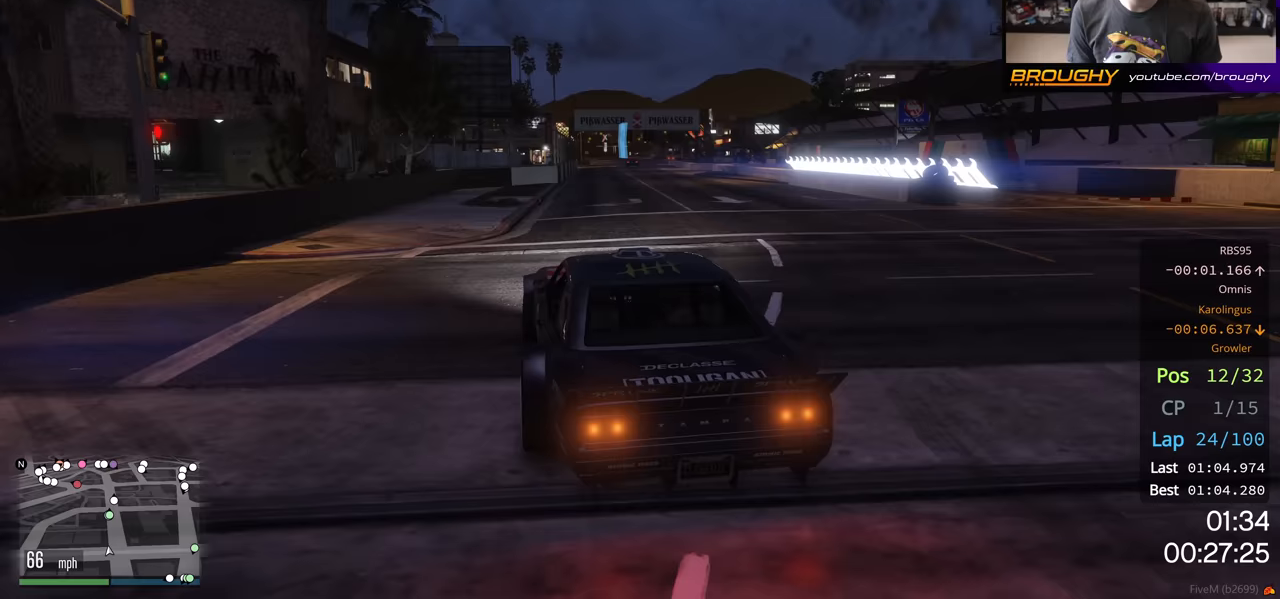
{"buttons": ["R2"], "left_stick": "center", "right_stick": "center", "events": [[367, "left_stick", "right"], [483, "left_stick", "center"]]}
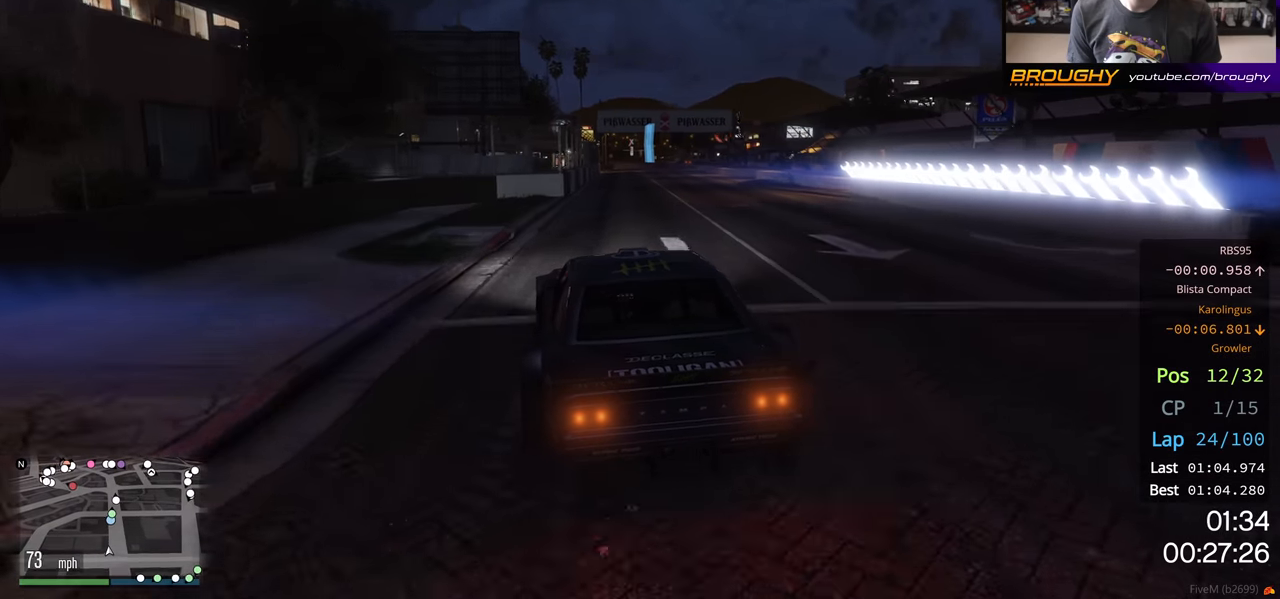
{"buttons": ["R2"], "left_stick": "center", "right_stick": "center", "events": [[100, "left_stick", "right"], [233, "left_stick", "center"]]}
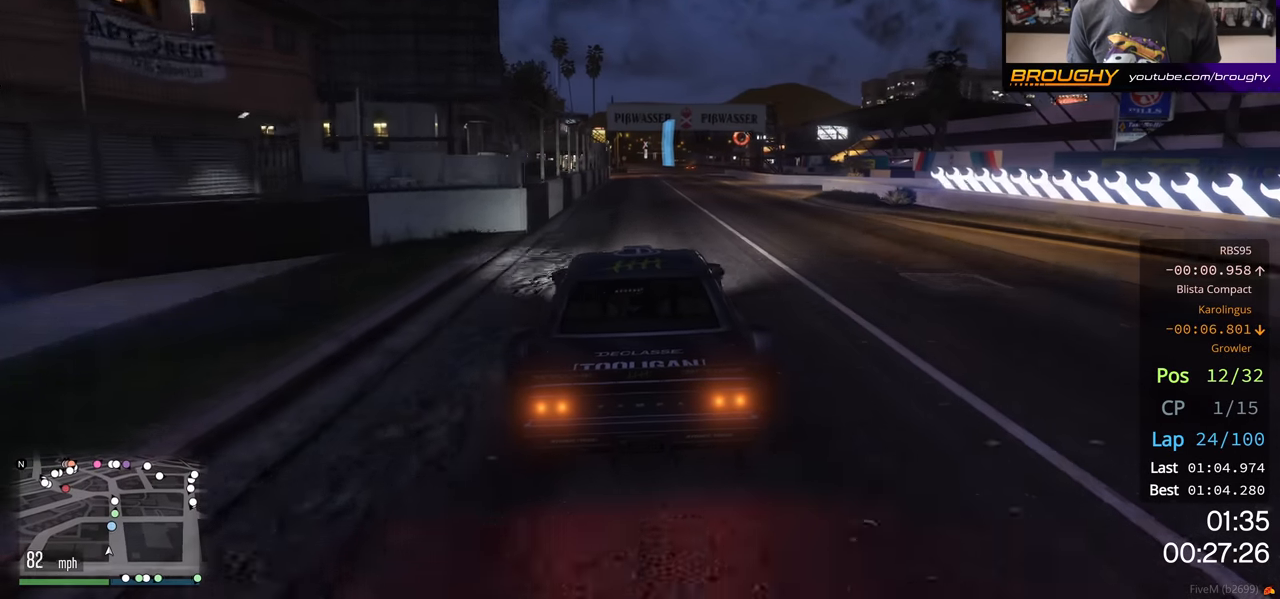
{"buttons": ["R2"], "left_stick": "right", "right_stick": "center", "events": [[483, "left_stick", "right"]]}
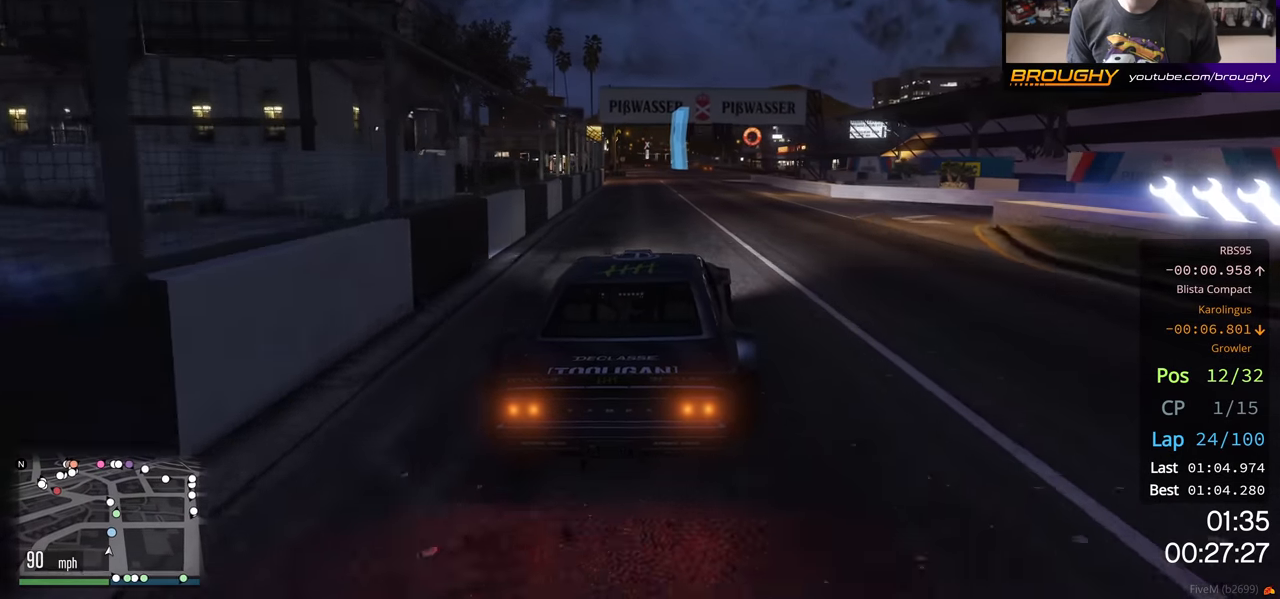
{"buttons": ["R2"], "left_stick": "right", "right_stick": "center", "events": [[183, "left_stick", "center"], [350, "left_stick", "right"]]}
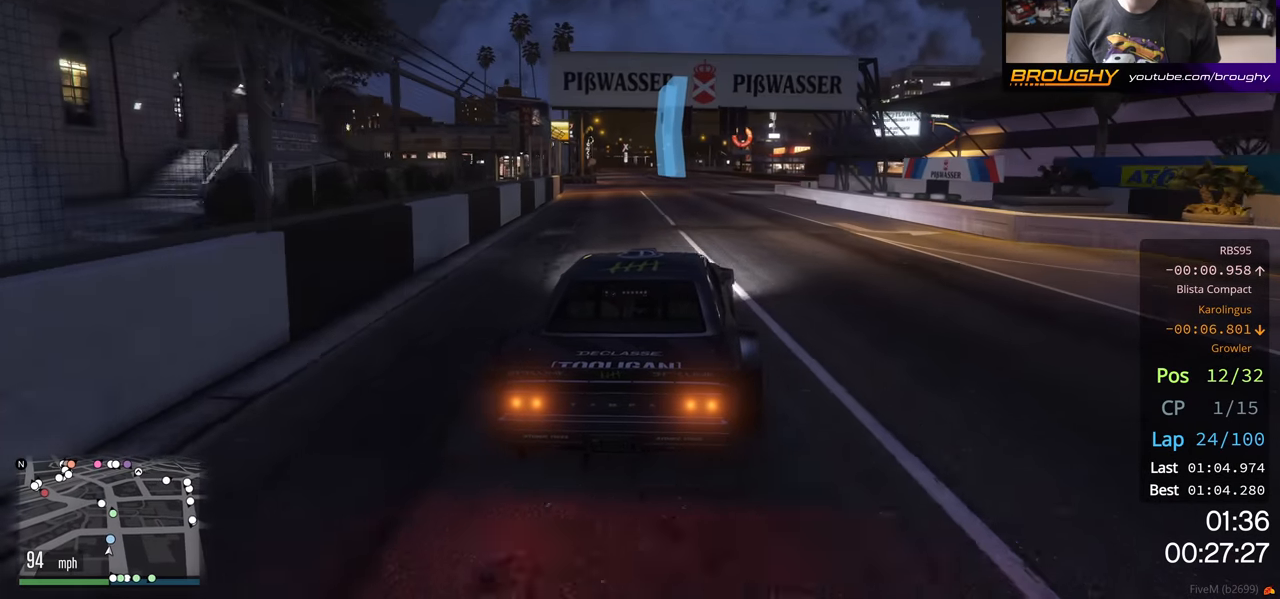
{"buttons": ["R2"], "left_stick": "center", "right_stick": "center", "events": [[317, "left_stick", "center"]]}
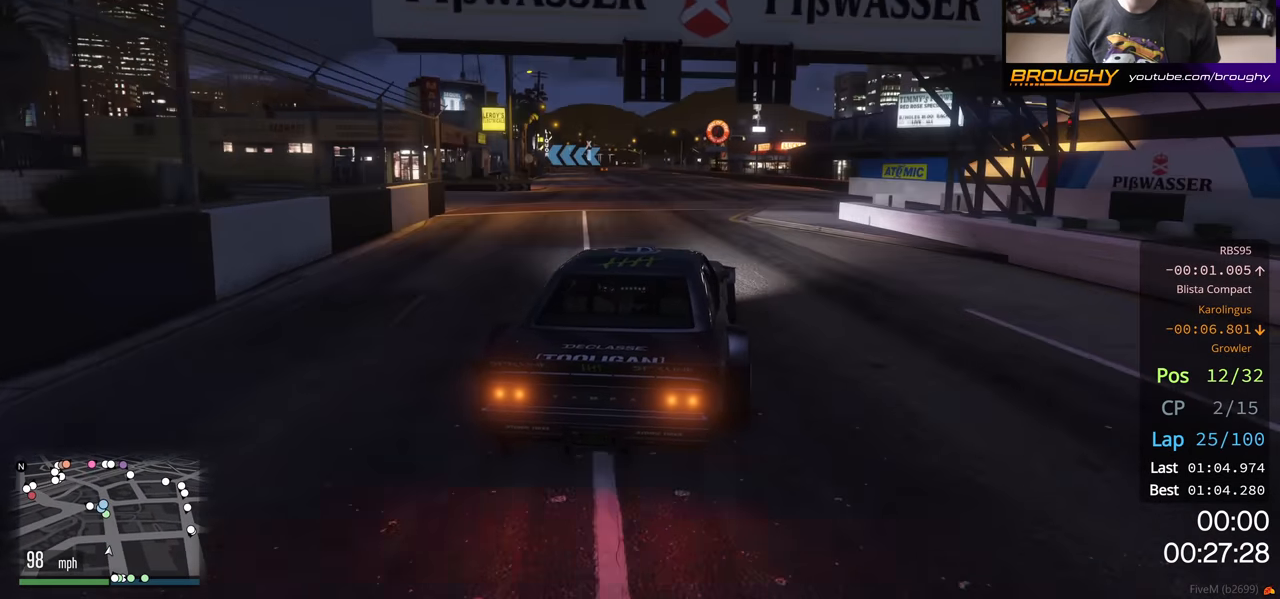
{"buttons": ["R2"], "left_stick": "center", "right_stick": "center", "events": [[33, "left_stick", "right"], [183, "left_stick", "center"]]}
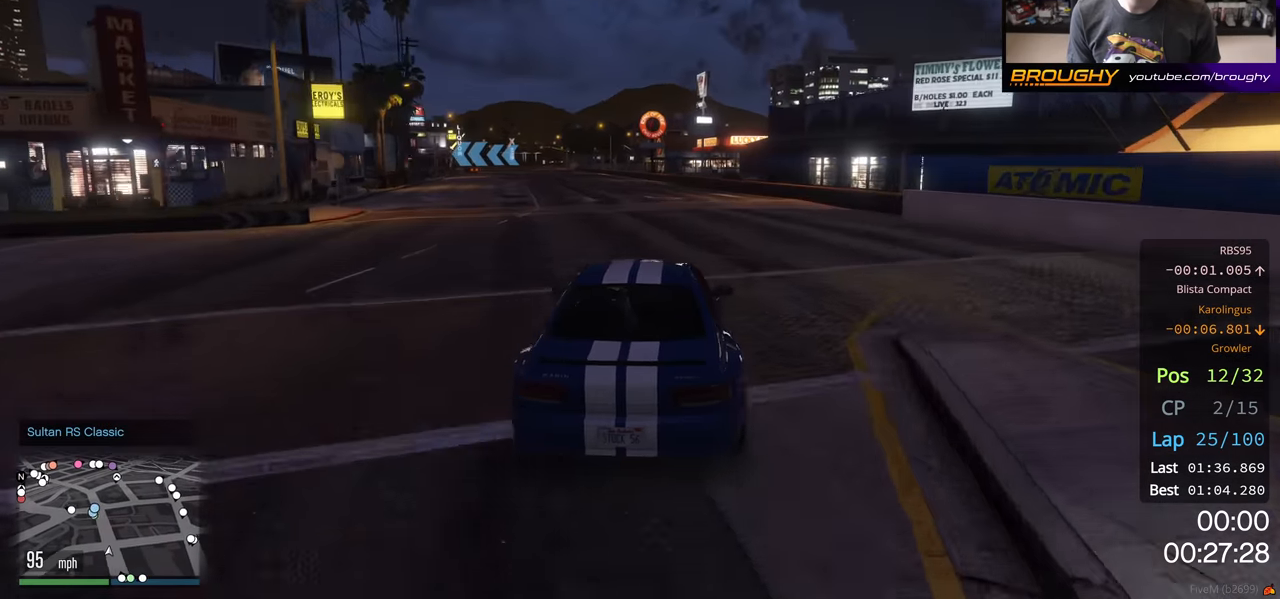
{"buttons": ["R2"], "left_stick": "center", "right_stick": "center", "events": []}
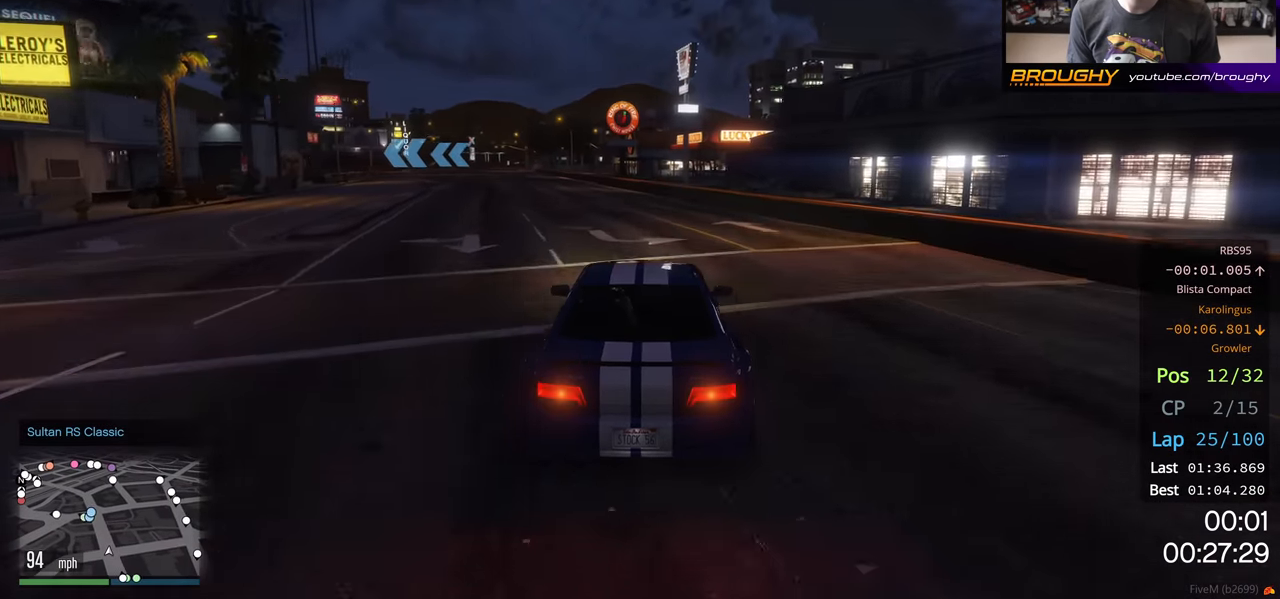
{"buttons": ["R2"], "left_stick": "center", "right_stick": "center", "events": [[33, "left_stick", "up-left"], [183, "left_stick", "center"]]}
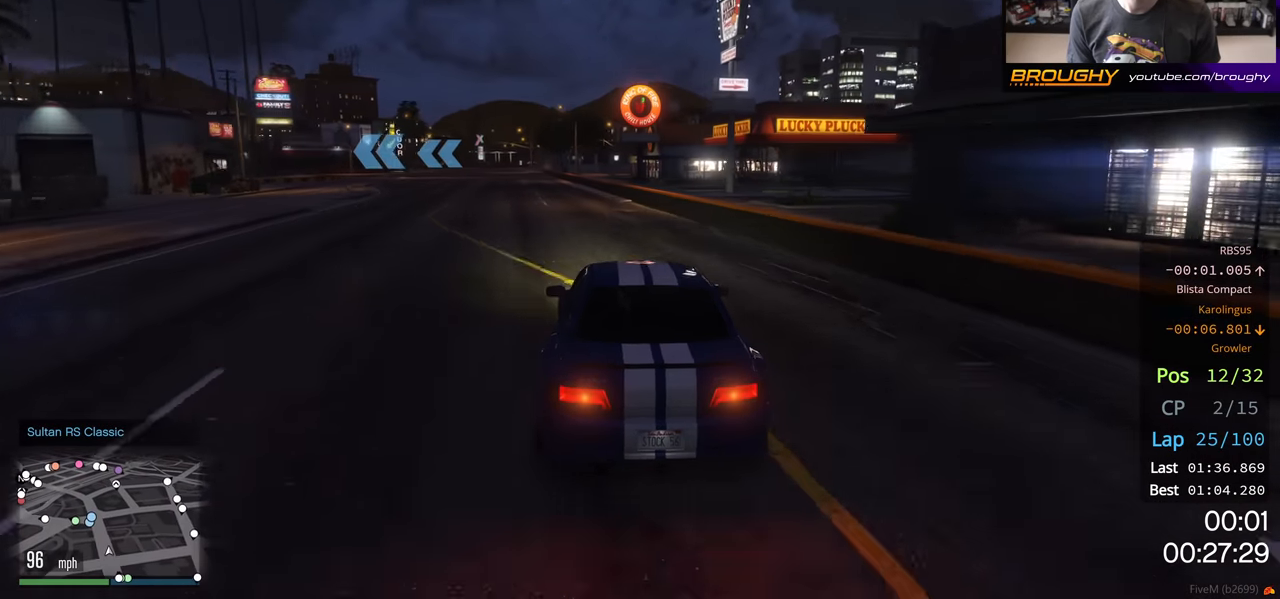
{"buttons": ["R2"], "left_stick": "up-left", "right_stick": "center", "events": [[33, "left_stick", "up-left"], [200, "left_stick", "center"], [317, "left_stick", "up-left"]]}
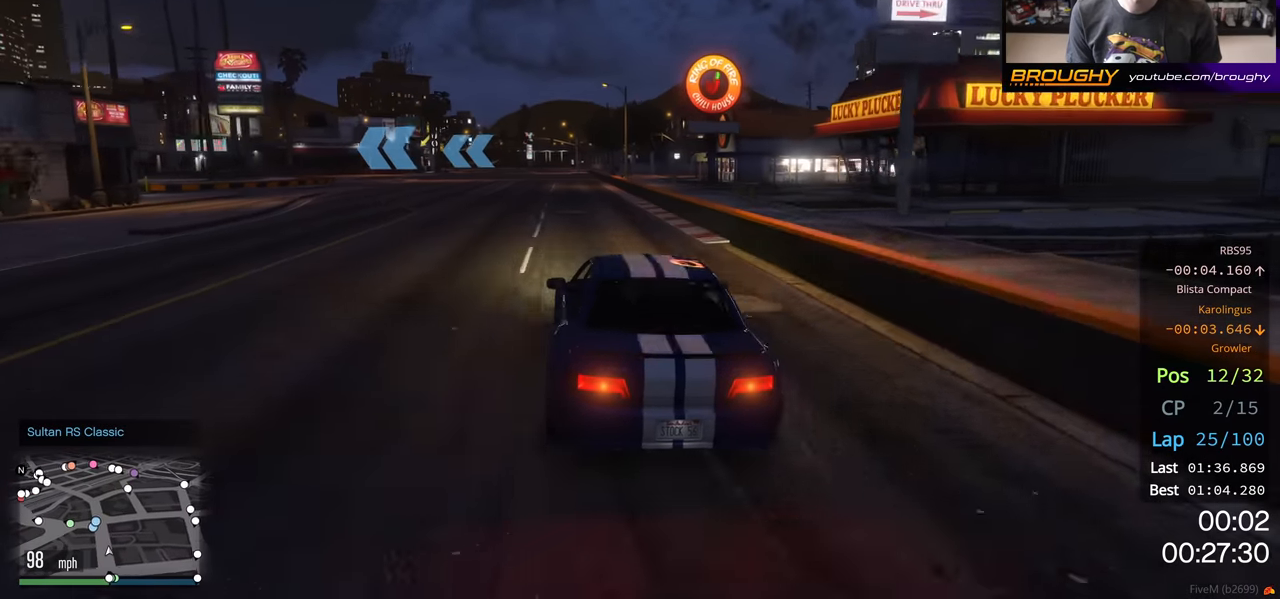
{"buttons": ["R2"], "left_stick": "center", "right_stick": "center", "events": [[267, "left_stick", "center"]]}
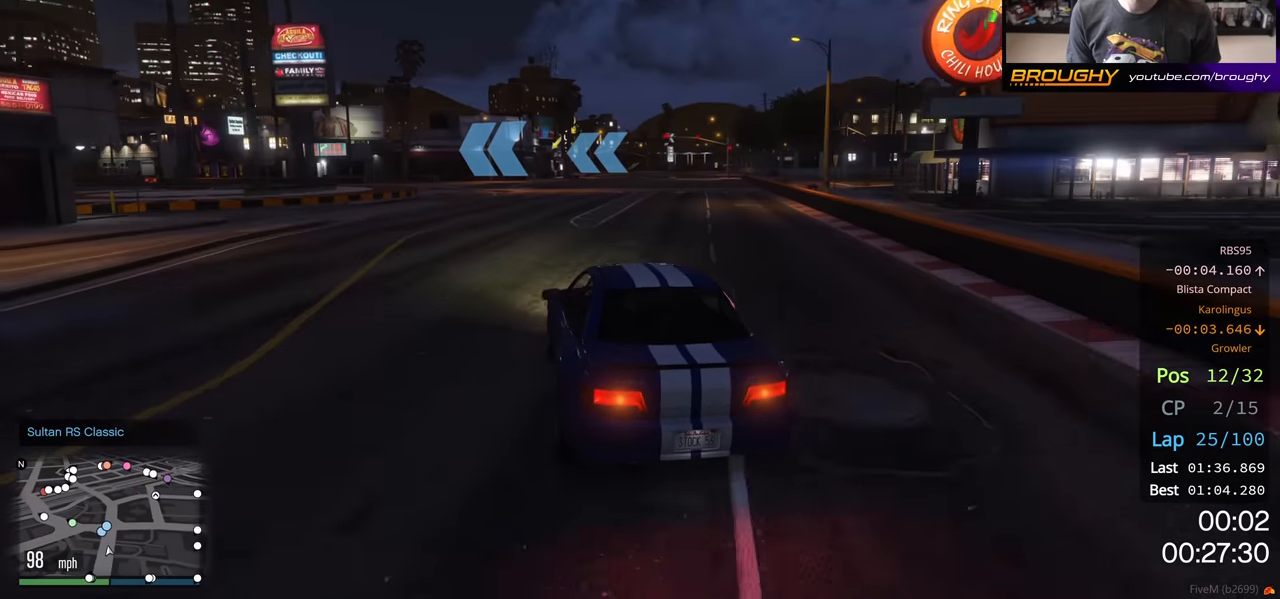
{"buttons": ["R2"], "left_stick": "center", "right_stick": "center", "events": [[67, "left_stick", "up-left"], [283, "left_stick", "center"], [350, "left_stick", "up-left"], [450, "left_stick", "center"]]}
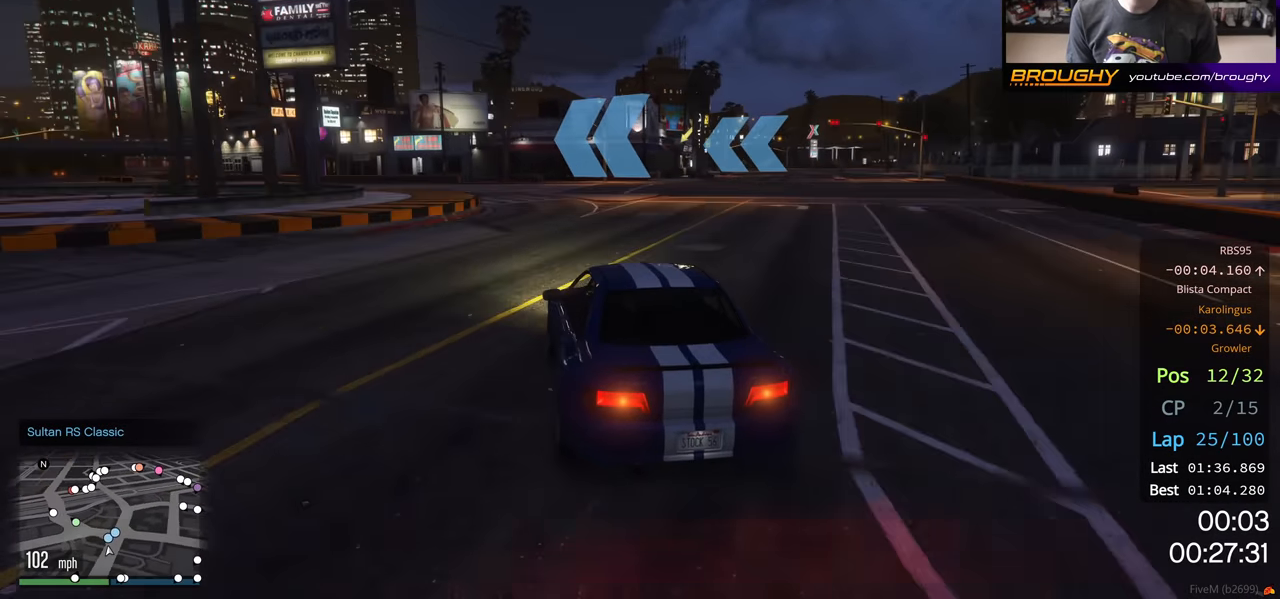
{"buttons": ["R2"], "left_stick": "up-left", "right_stick": "center", "events": [[350, "left_stick", "up-left"]]}
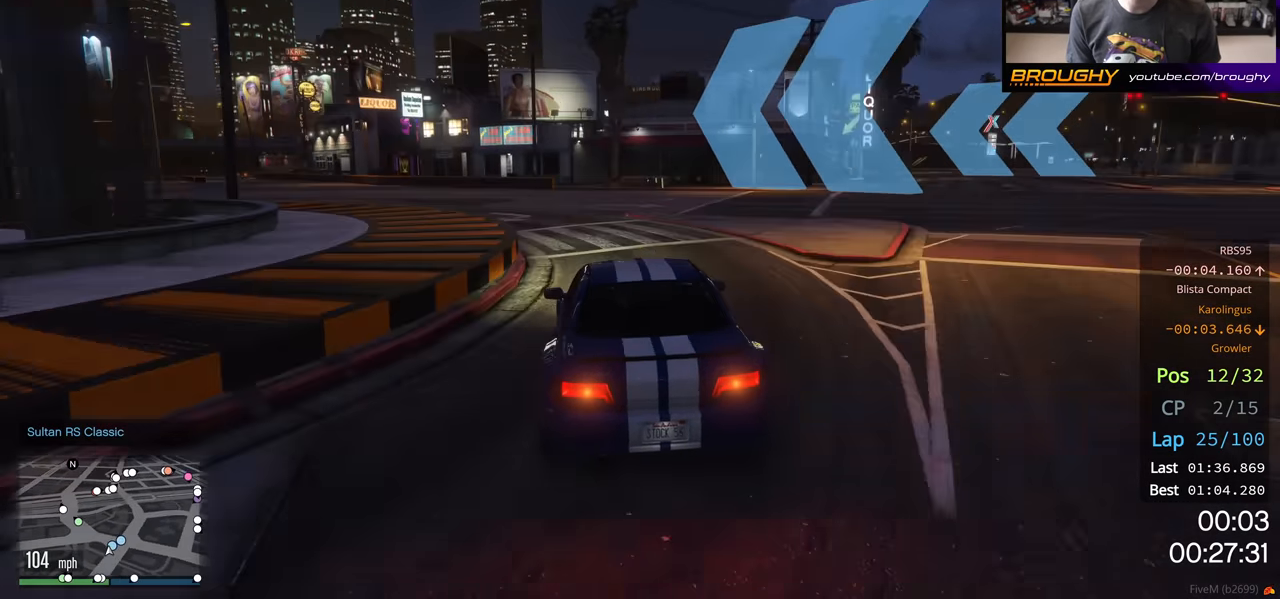
{"buttons": ["R2"], "left_stick": "center", "right_stick": "center", "events": [[150, "left_stick", "center"], [217, "left_stick", "up-left"], [417, "left_stick", "center"]]}
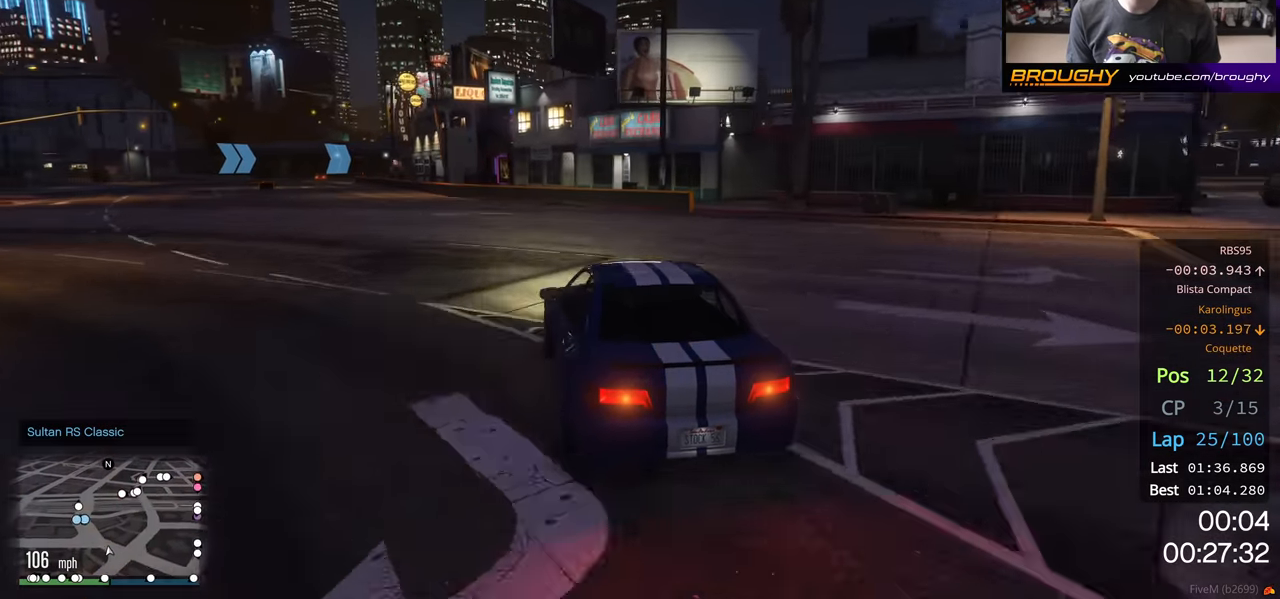
{"buttons": ["R2"], "left_stick": "center", "right_stick": "center", "events": [[33, "left_stick", "up-left"], [483, "left_stick", "center"]]}
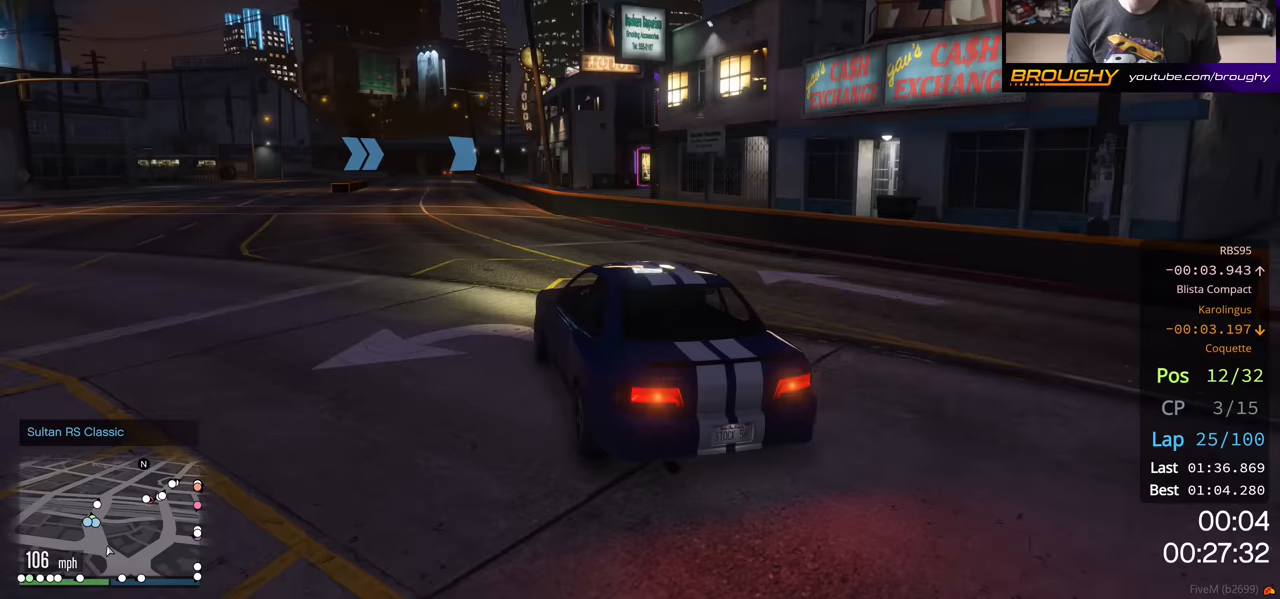
{"buttons": ["R2"], "left_stick": "center", "right_stick": "center", "events": [[67, "left_stick", "right"], [217, "left_stick", "left"], [433, "left_stick", "center"]]}
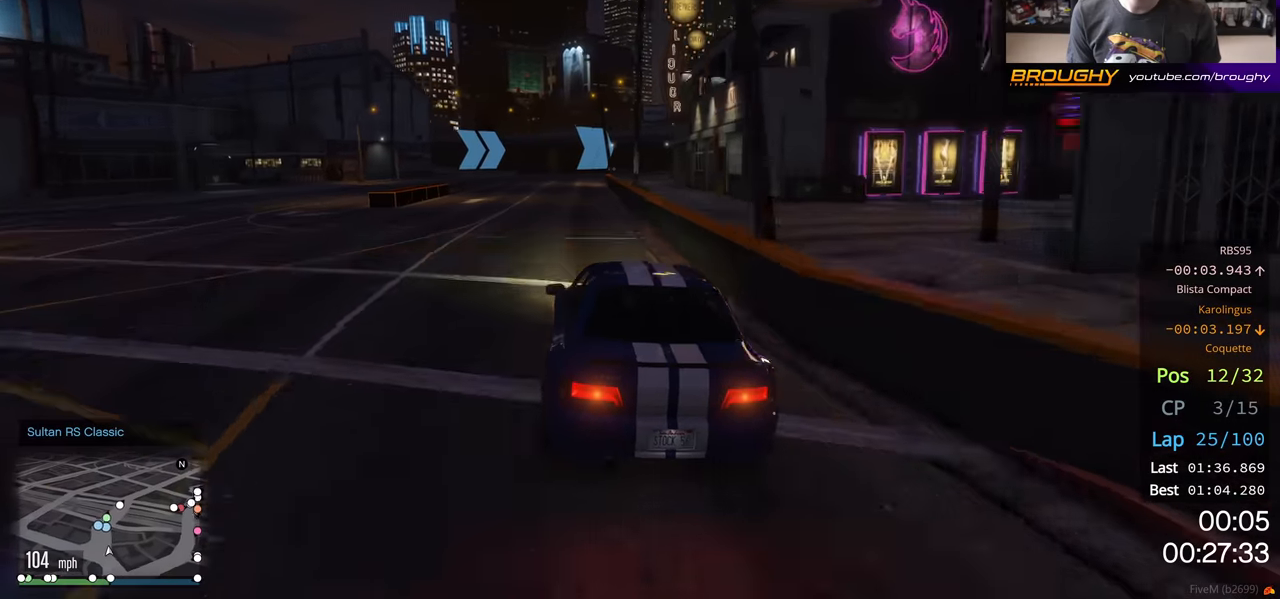
{"buttons": ["R2"], "left_stick": "center", "right_stick": "center", "events": [[133, "left_stick", "right"], [233, "left_stick", "center"]]}
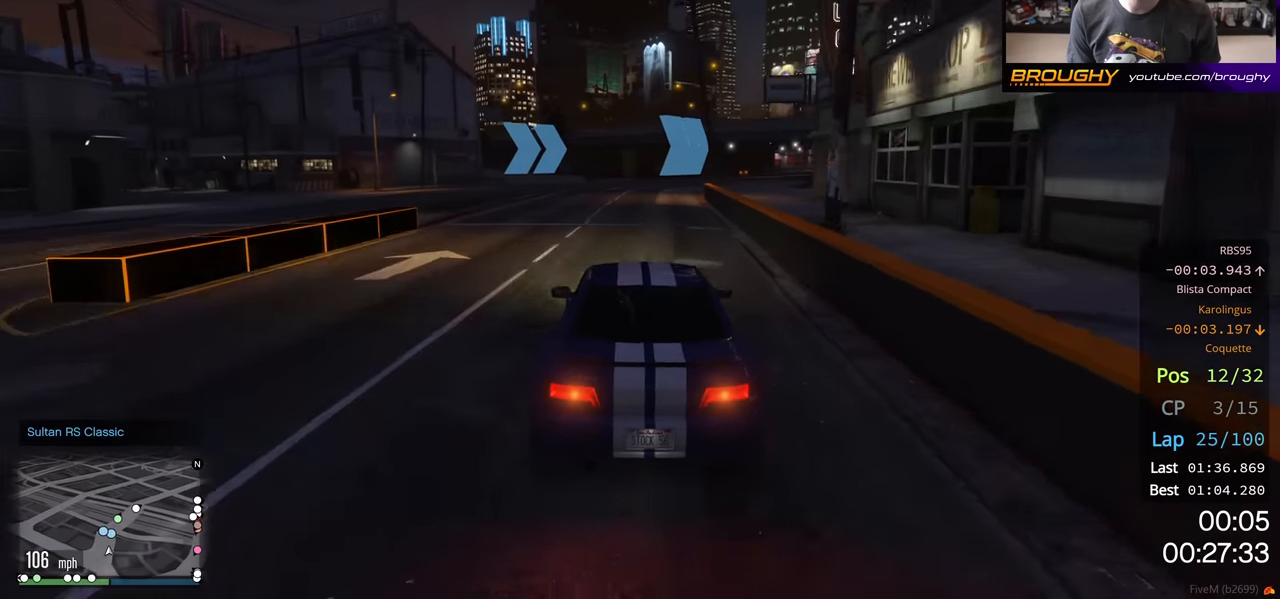
{"buttons": ["R2"], "left_stick": "center", "right_stick": "center", "events": [[333, "left_stick", "right"], [483, "left_stick", "center"]]}
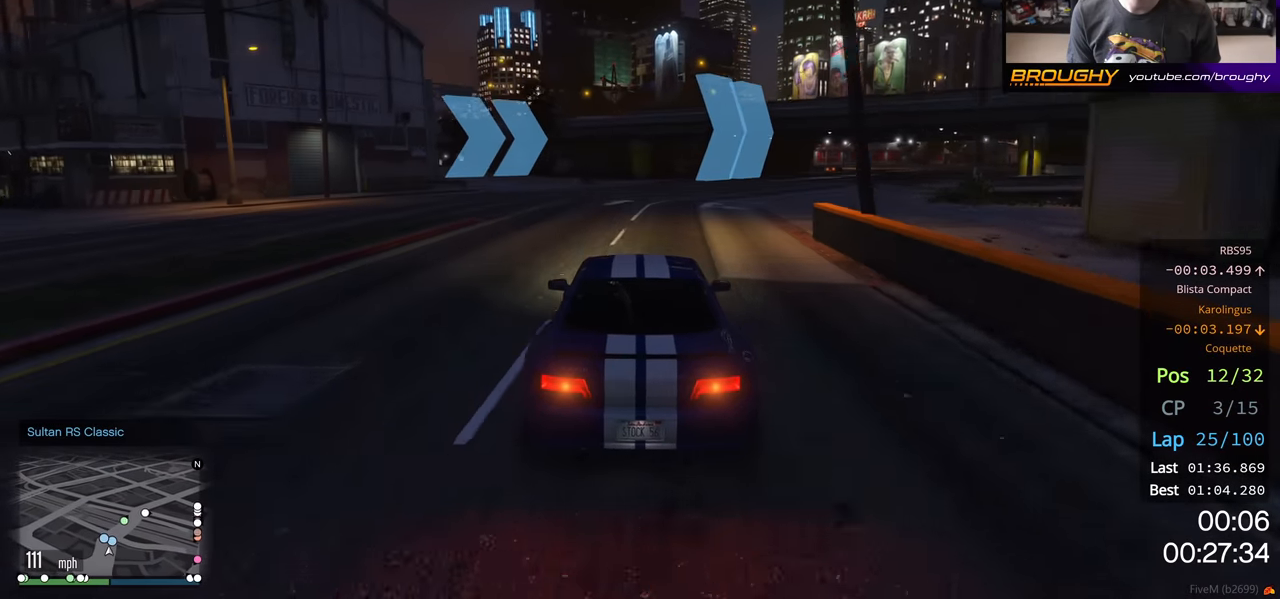
{"buttons": ["R2"], "left_stick": "center", "right_stick": "center", "events": [[117, "left_stick", "right"], [300, "left_stick", "center"]]}